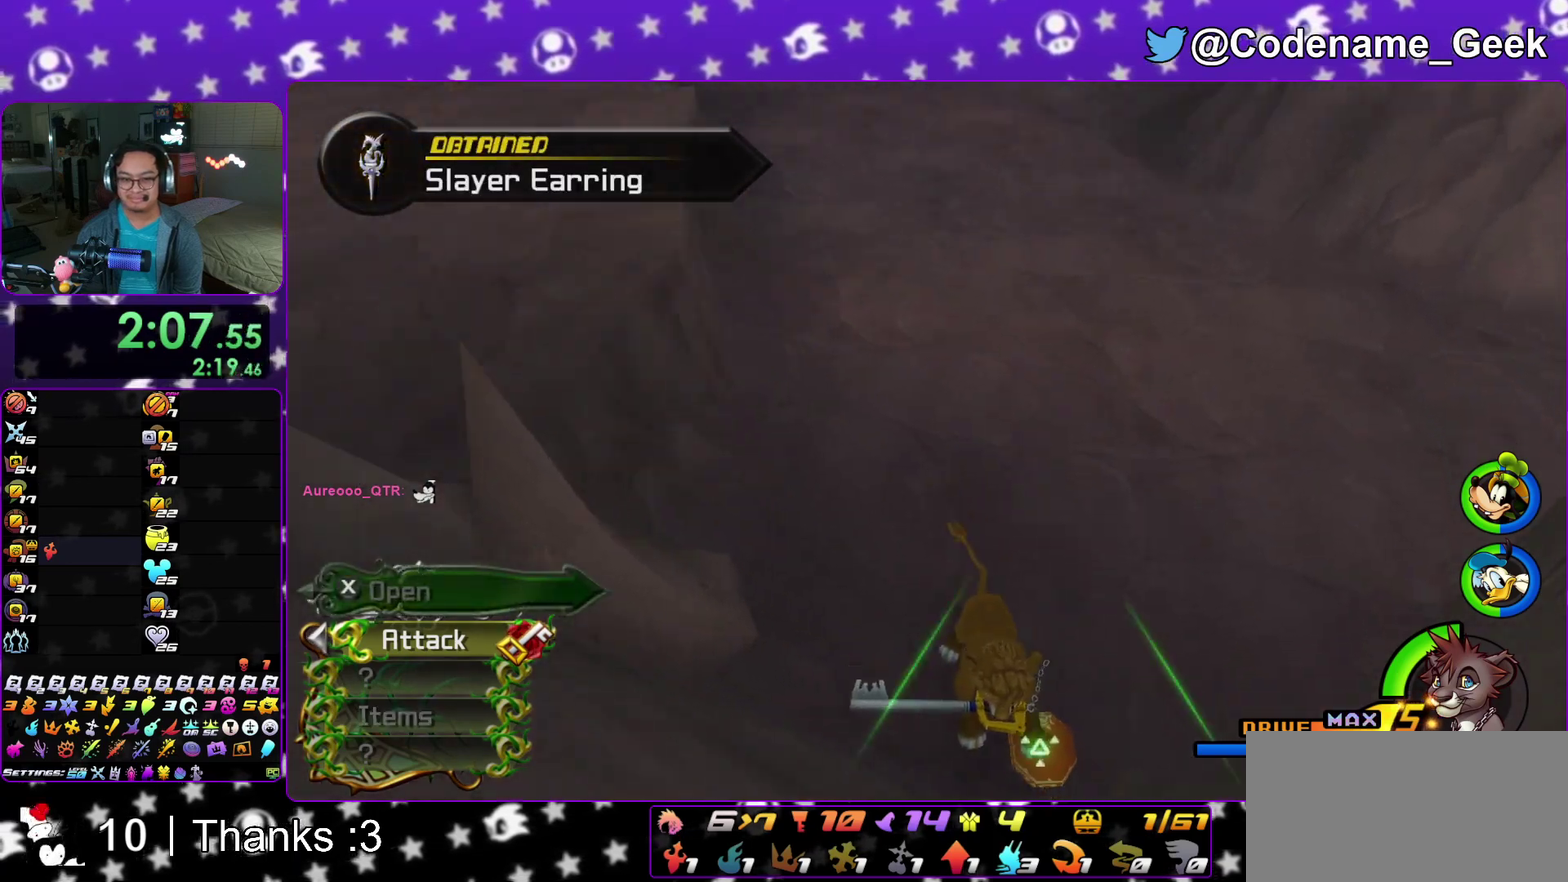
Gameplay with a controller (Nintendo layout); each line is a JSON object with the inputs held at the frame after it (dt_ms = milliseconds from this image to that frame). "events" lists button and stick changes between this image and that frame as [ms after this image, input, new state], when the widget could be followed in between. This overlay highlights the sticks when they move; stick clicks (L3 R3) are not distinguishable. Not read: HOME L3 R3 SELECT START.
{"dt_ms": 600, "buttons": ["X"], "left_stick": "center", "right_stick": "center", "events": [[183, "X", "down"], [317, "X", "up"], [383, "X", "down"], [483, "X", "up"], [567, "X", "down"]]}
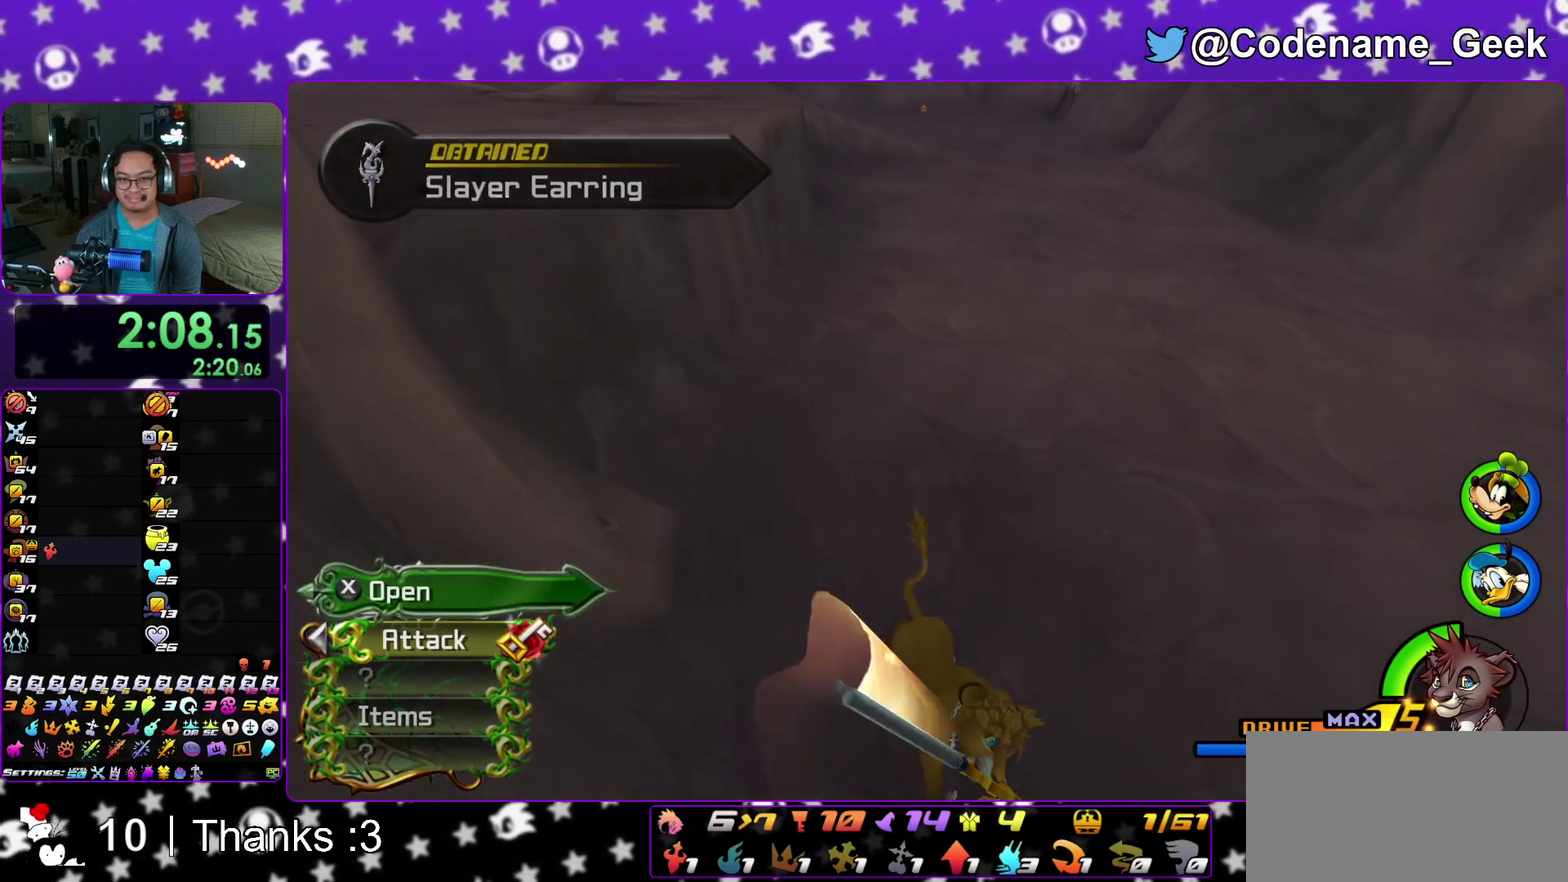
{"dt_ms": 400, "buttons": [], "left_stick": "up", "right_stick": "center"}
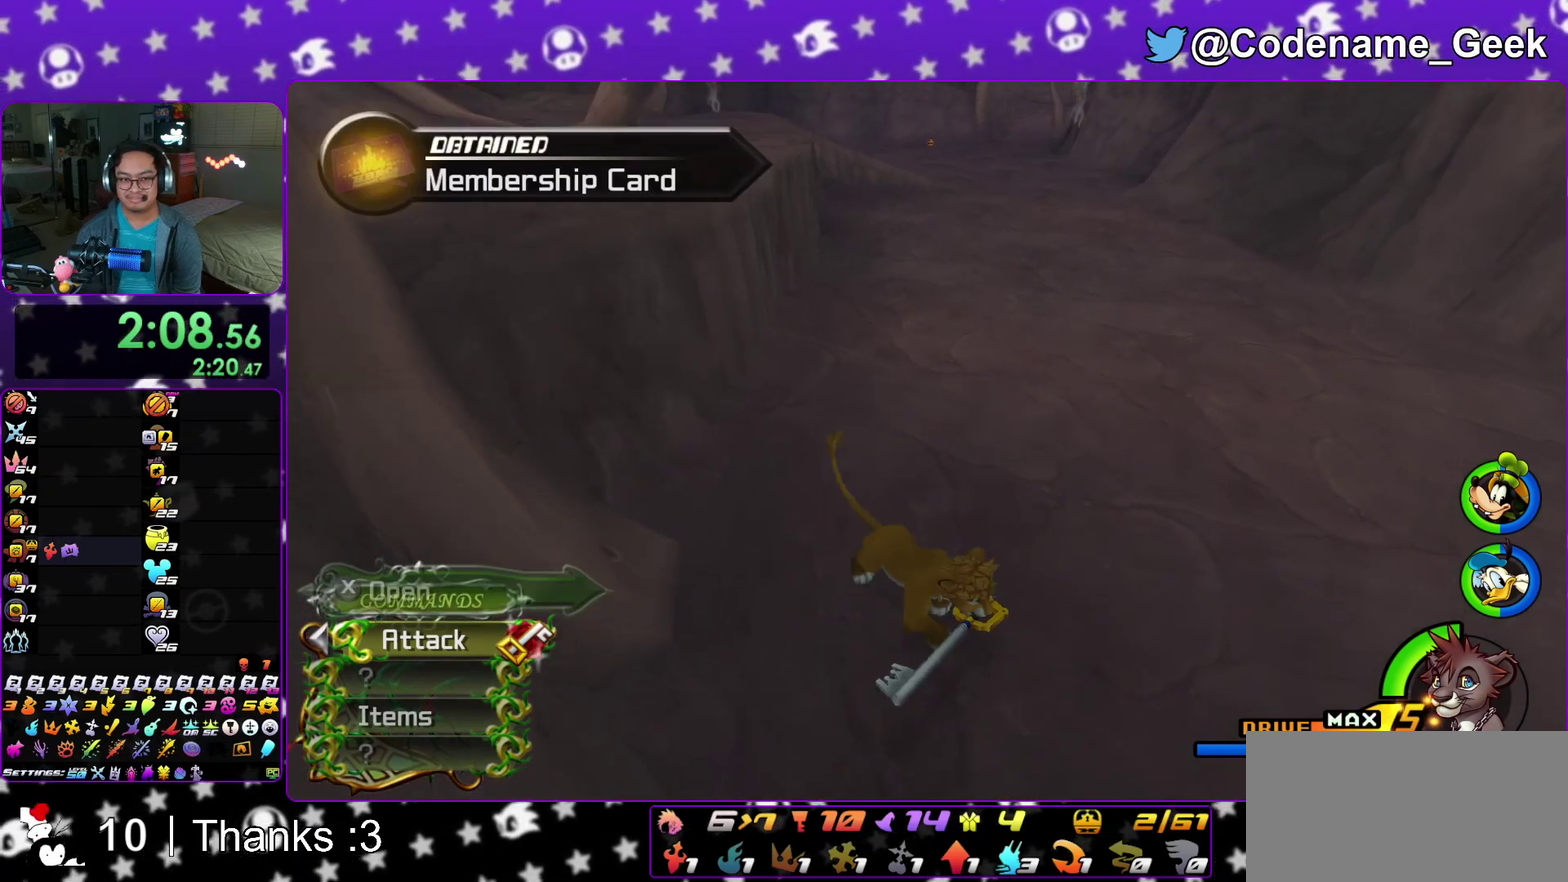
{"dt_ms": 500, "buttons": ["Y"], "left_stick": "up", "right_stick": "center"}
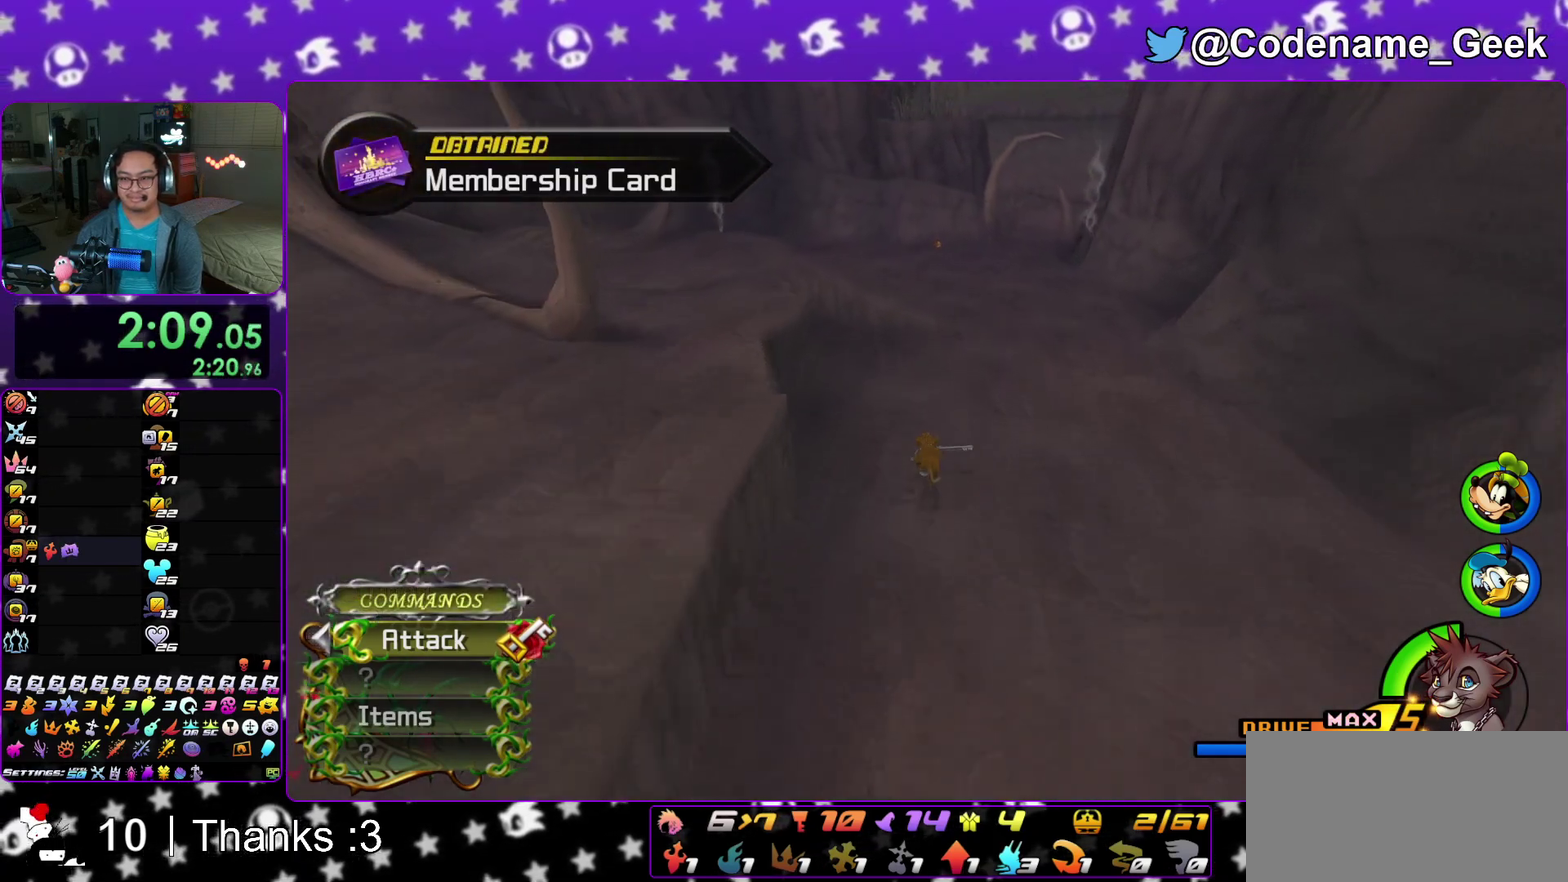
{"dt_ms": 300, "buttons": ["B", "Y"], "left_stick": "up", "right_stick": "center"}
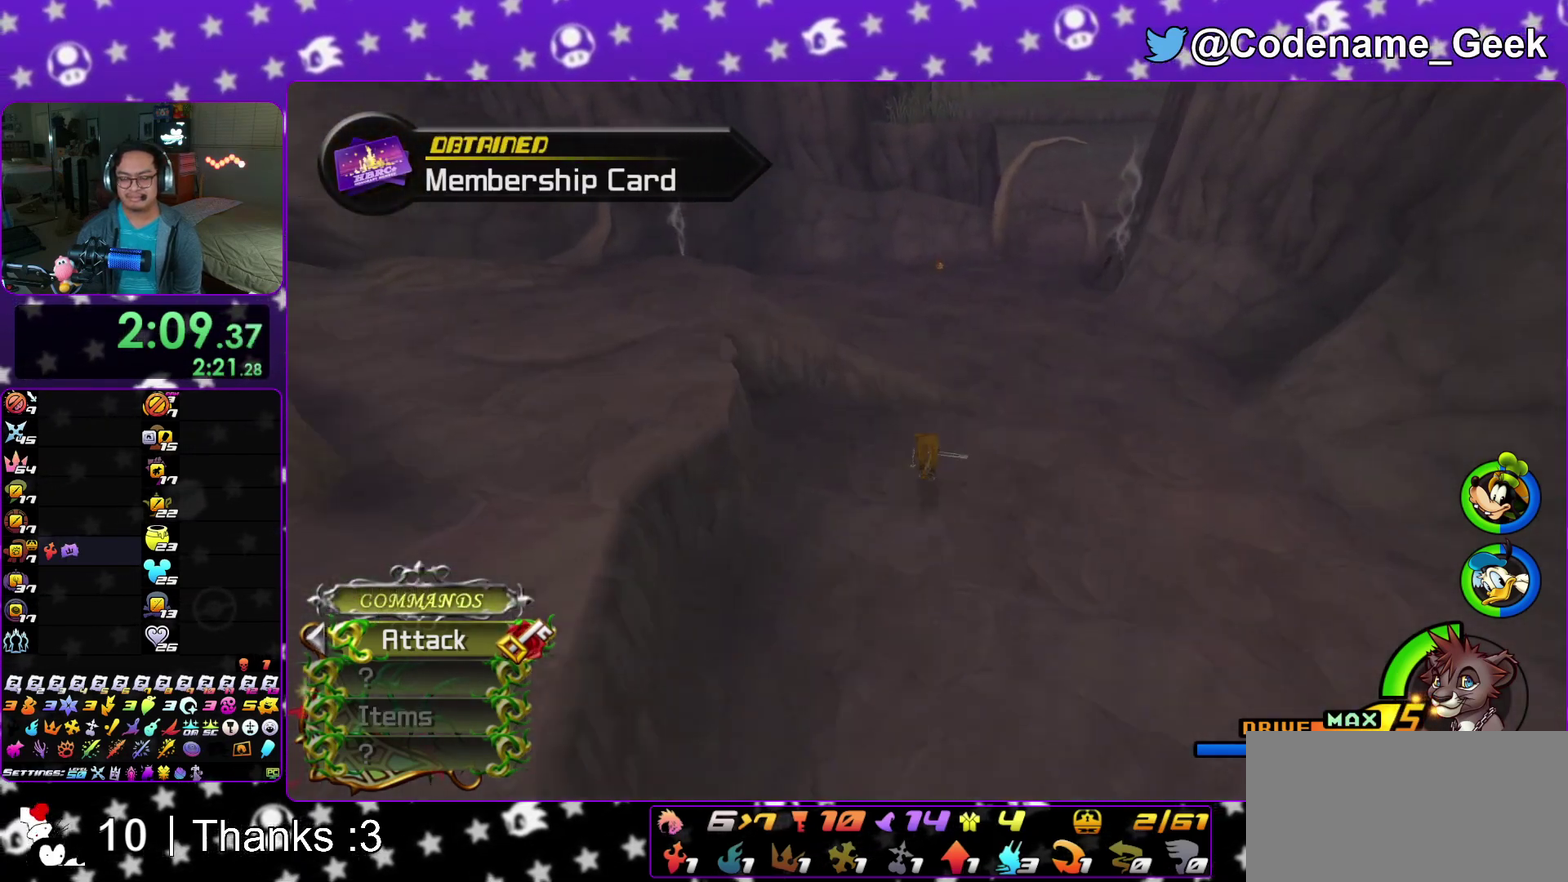
{"dt_ms": 700, "buttons": ["Y"], "left_stick": "up", "right_stick": "center"}
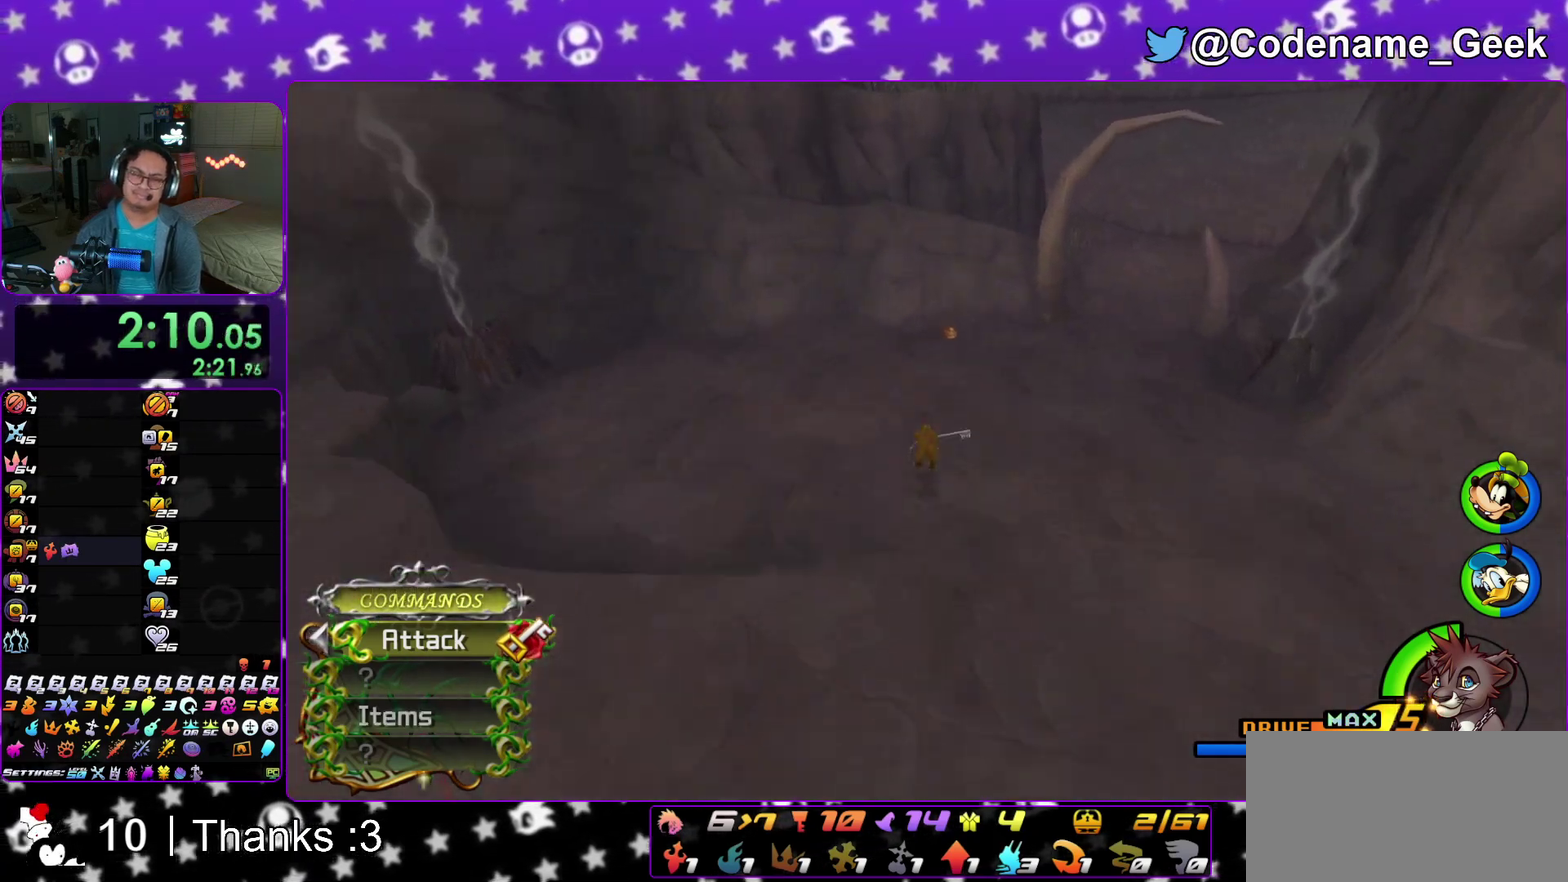
{"dt_ms": 500, "buttons": ["X"], "left_stick": "right", "right_stick": "center"}